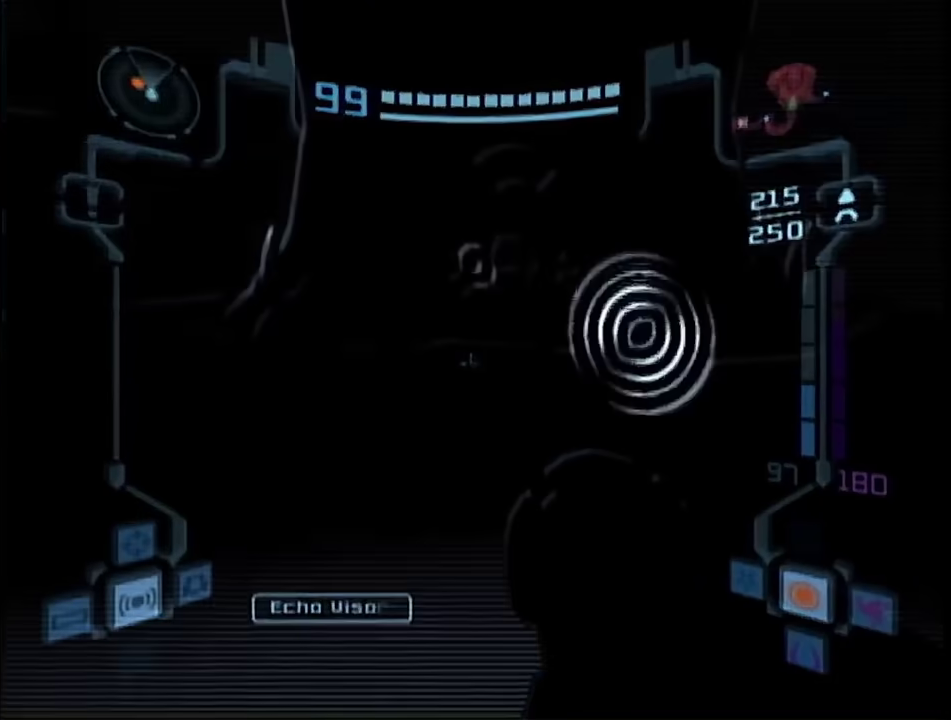
Gameplay with a controller (Nintendo layout); each line is a JSON object with the inputs held at the frame after it. "events" lists button and stick changes between this image and that frame as [ms after this image, input, new state], when the widget could be followed in between. This overlay highlights the sticks when they move; stick clicks (L3 R3) are not distinguishable. Not read: L2 L3 R3 Y other_buttons.
{"buttons": ["L1", "R1"], "left_stick": "up", "right_stick": "center"}
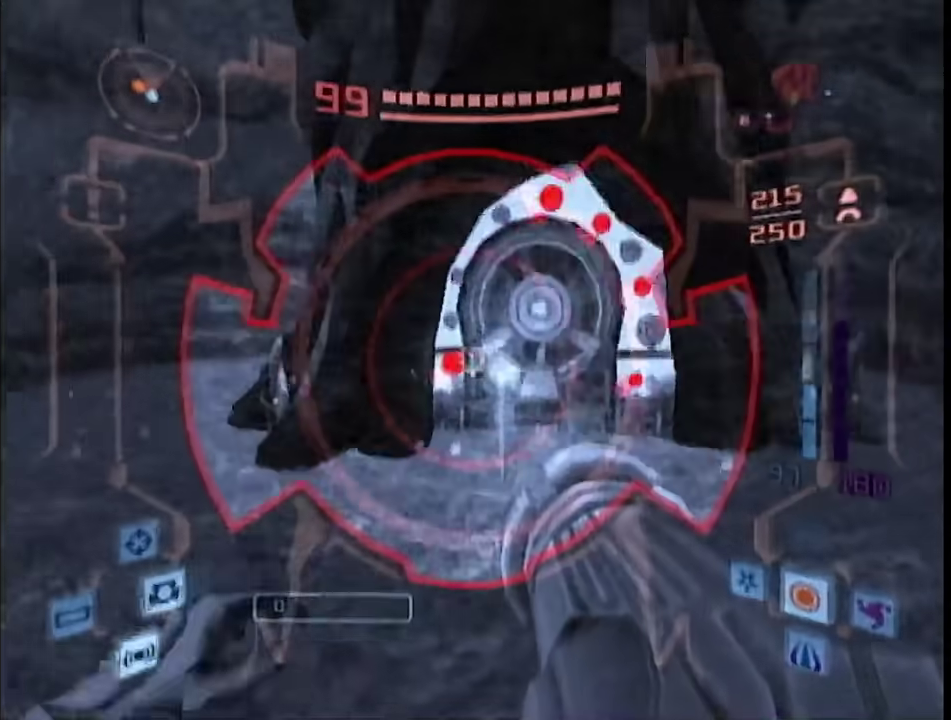
{"buttons": ["L1", "R1"], "left_stick": "up-right", "right_stick": "center"}
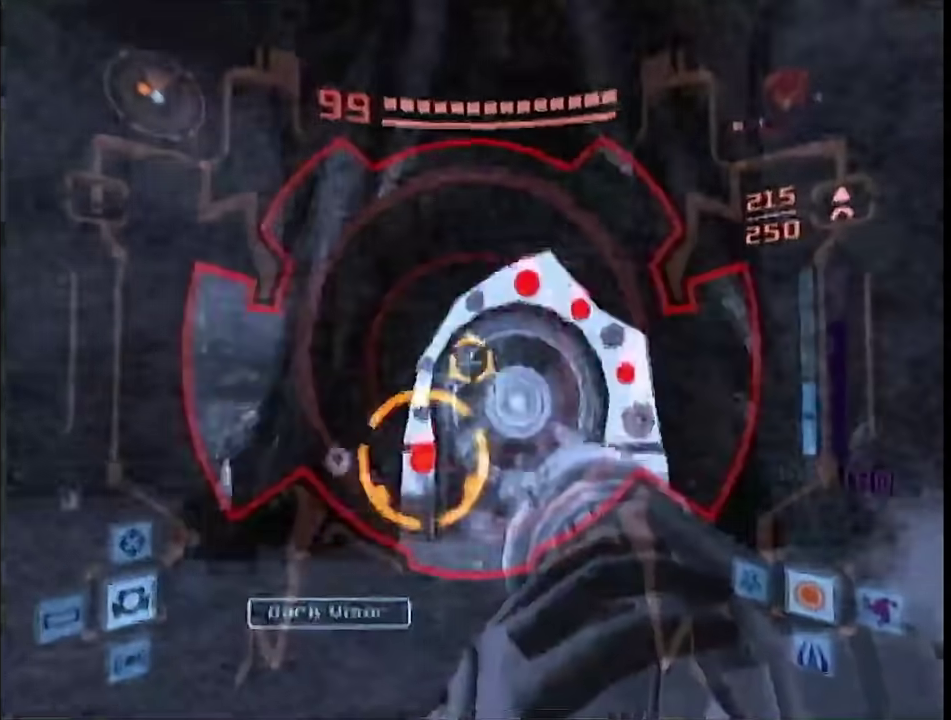
{"buttons": ["L1"], "left_stick": "up-left", "right_stick": "center", "events": [[183, "left_stick", "up"], [233, "left_stick", "up-left"], [400, "R1", "up"]]}
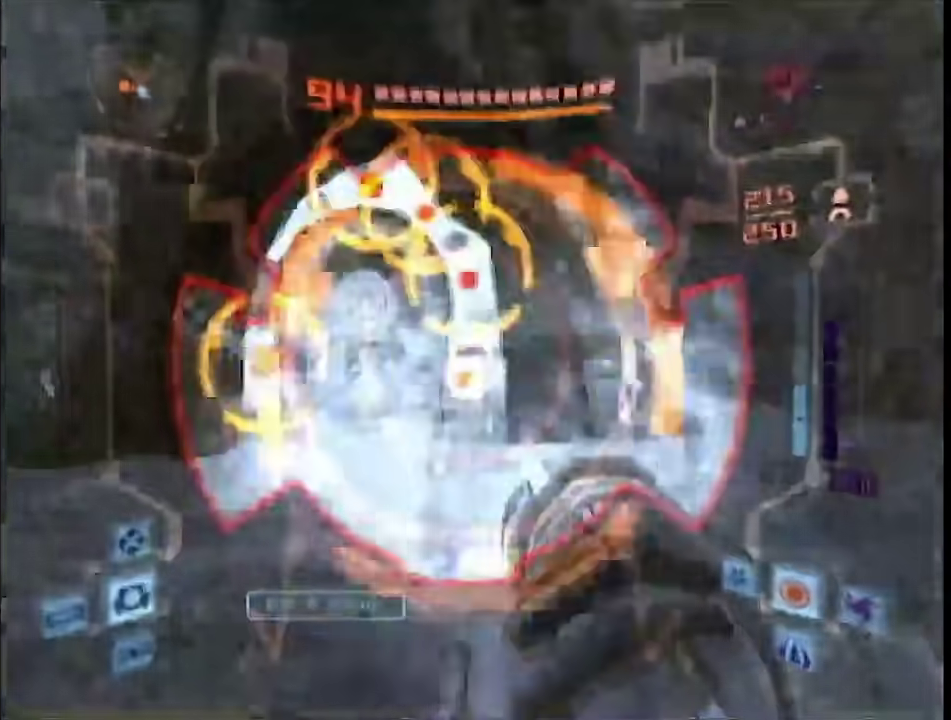
{"buttons": ["L1"], "left_stick": "up-left", "right_stick": "center", "events": []}
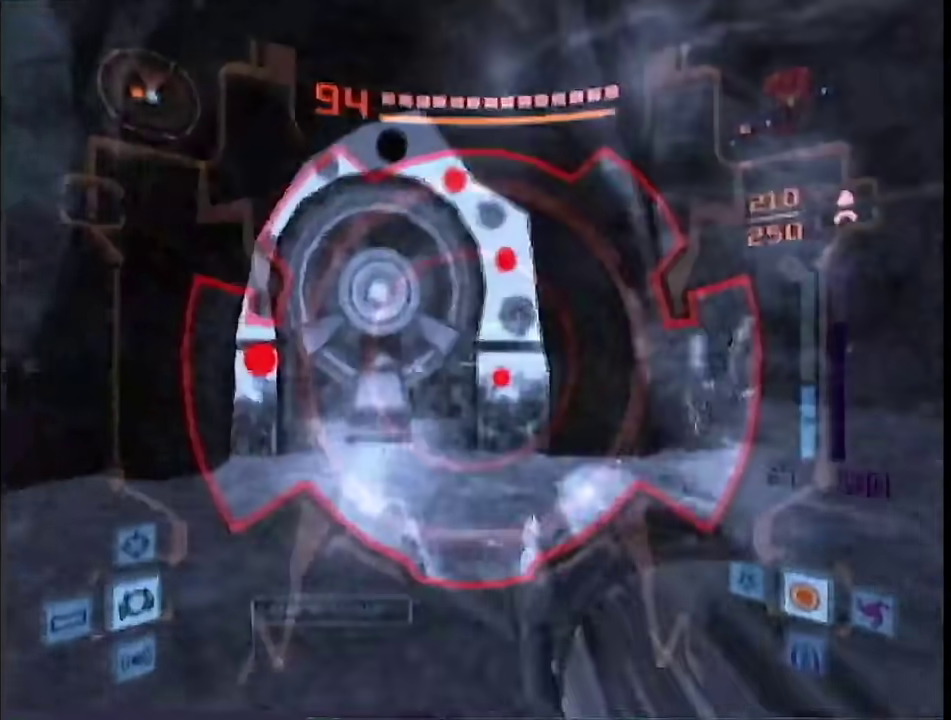
{"buttons": ["L1"], "left_stick": "up-left", "right_stick": "center", "events": []}
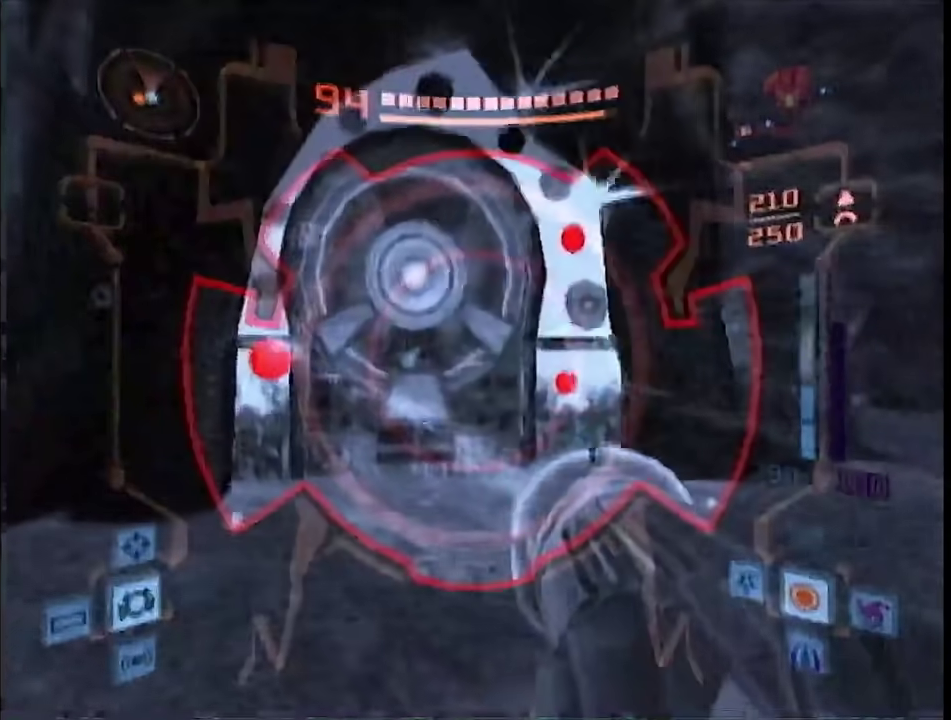
{"buttons": ["START"], "left_stick": "center", "right_stick": "center", "events": [[300, "L1", "up"], [333, "START", "down"], [333, "left_stick", "center"]]}
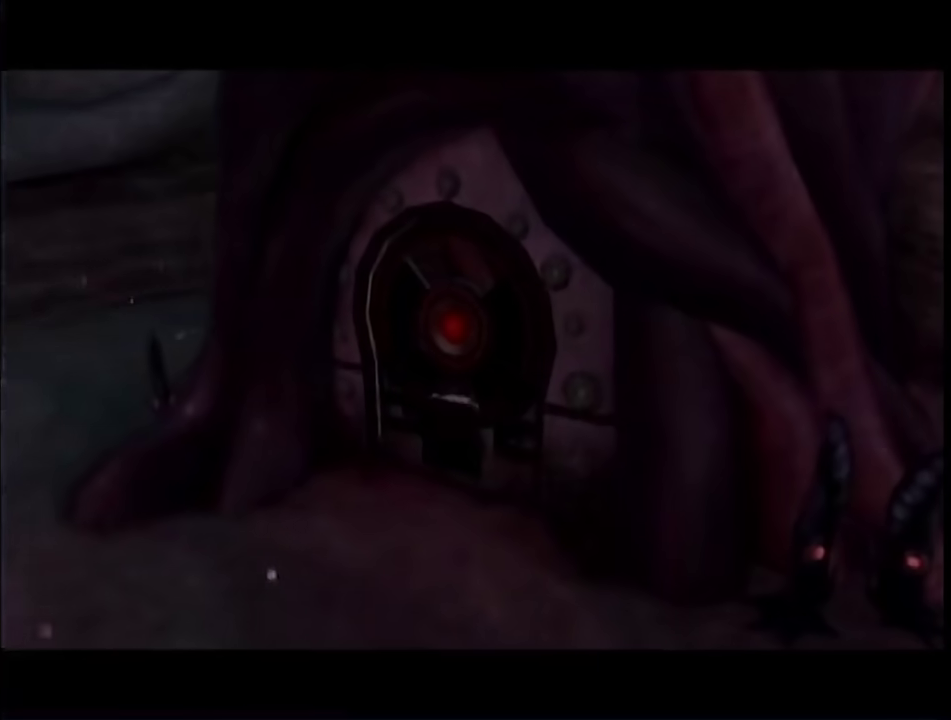
{"buttons": [], "left_stick": "center", "right_stick": "center", "events": [[50, "START", "up"]]}
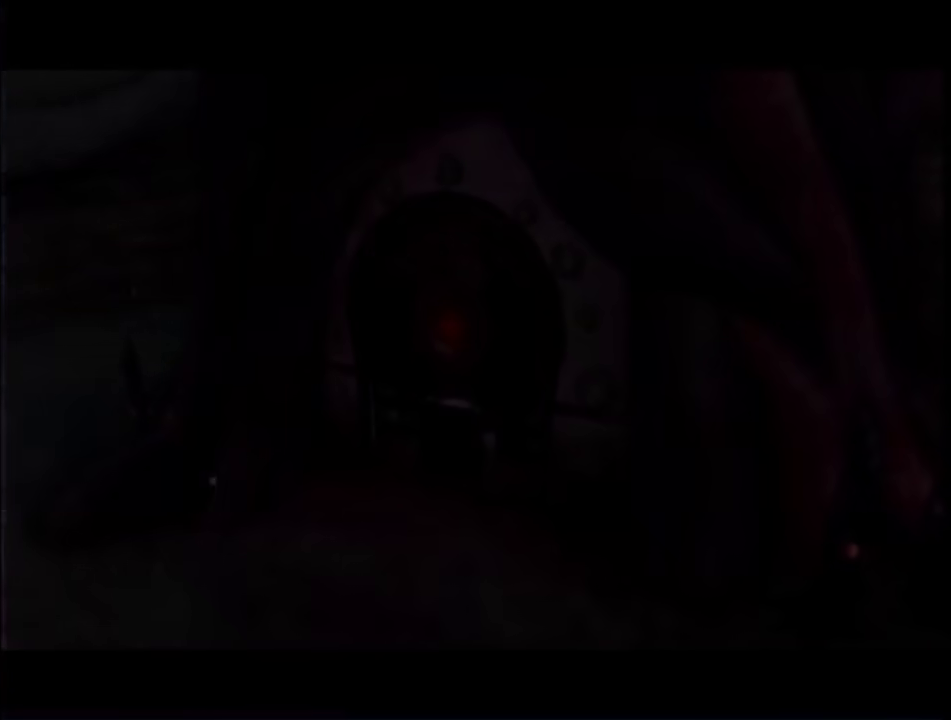
{"buttons": [], "left_stick": "up-right", "right_stick": "center", "events": [[233, "left_stick", "up"], [333, "left_stick", "up-right"]]}
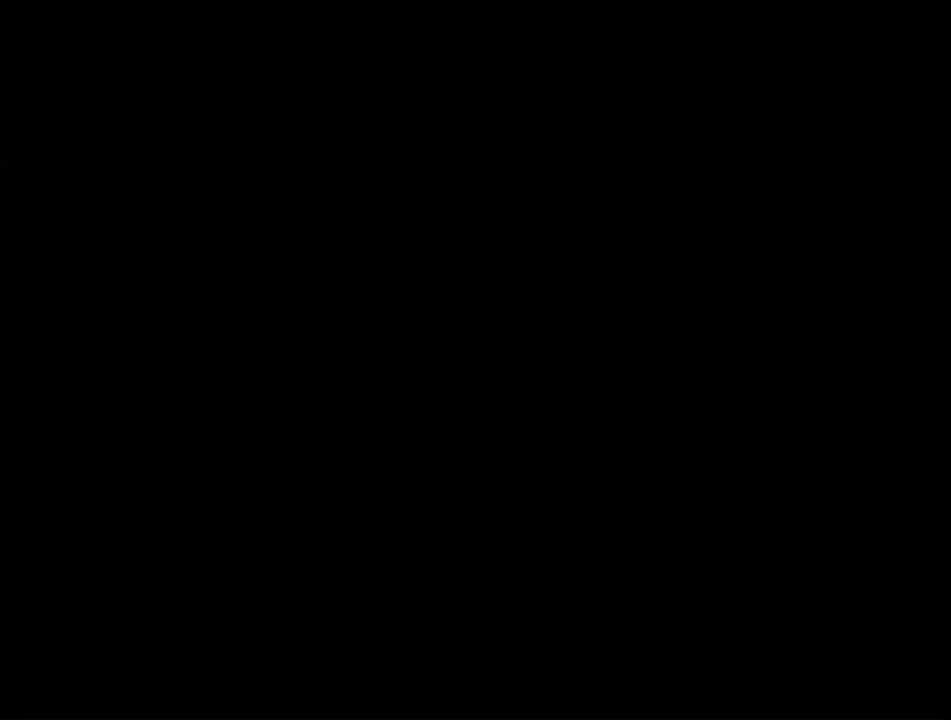
{"buttons": ["L1", "DPAD_UP"], "left_stick": "up", "right_stick": "center"}
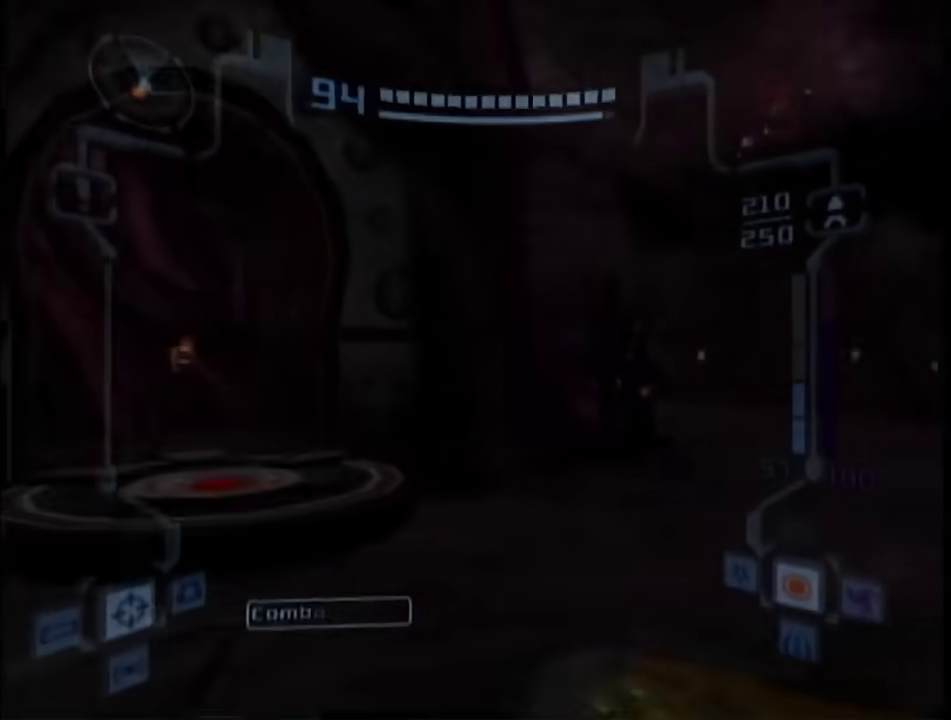
{"buttons": ["L1", "R1"], "left_stick": "center", "right_stick": "center"}
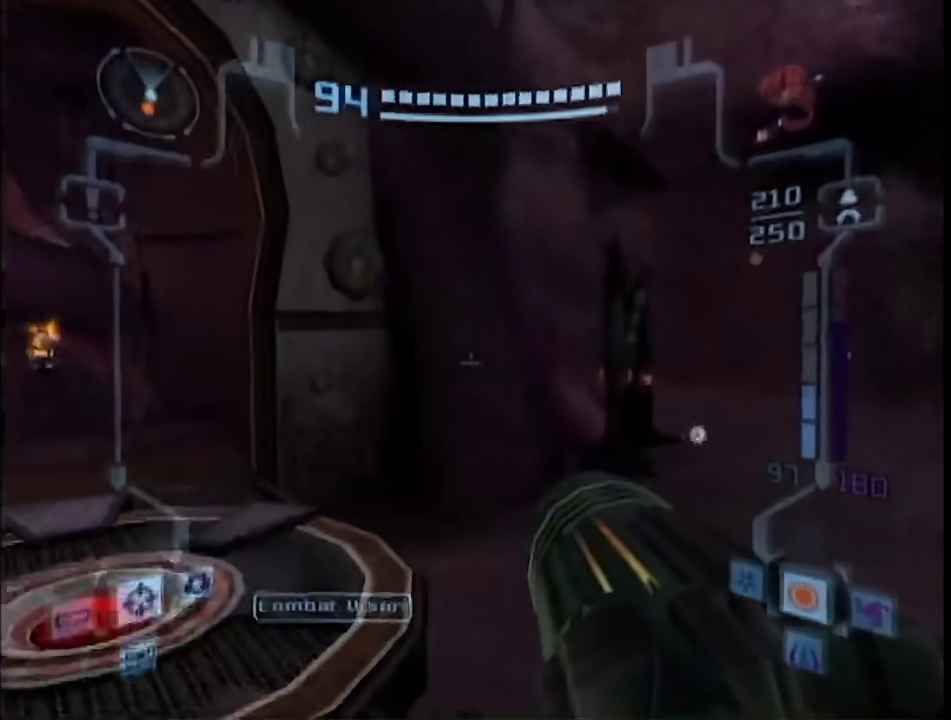
{"buttons": ["L1"], "left_stick": "up-left", "right_stick": "center", "events": [[50, "left_stick", "up-left"], [167, "left_stick", "right"], [367, "R1", "up"], [367, "left_stick", "up-left"]]}
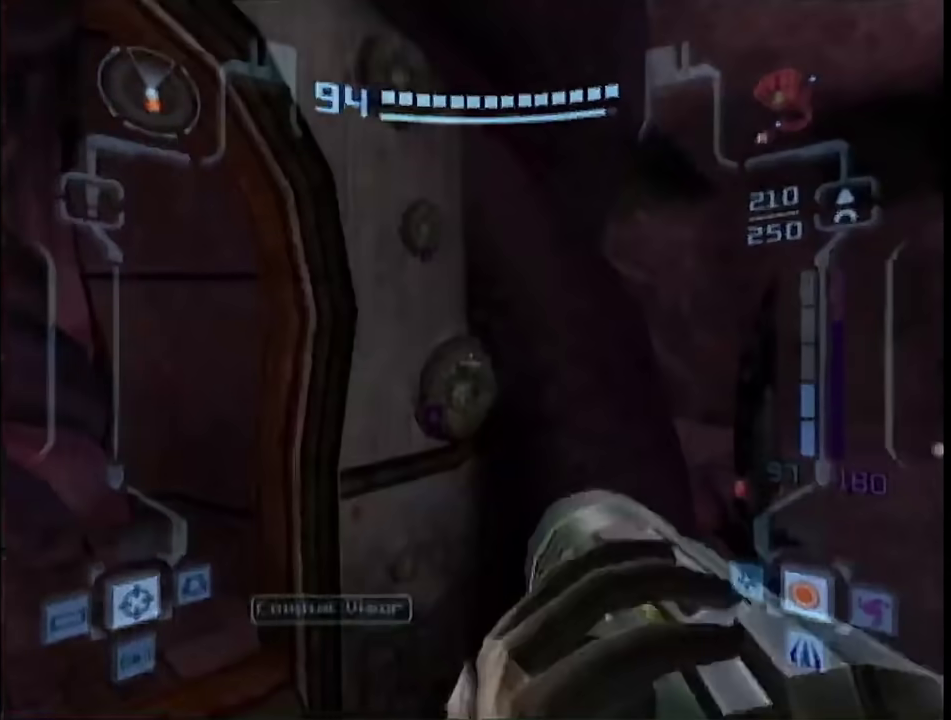
{"buttons": ["L1"], "left_stick": "up-left", "right_stick": "center", "events": []}
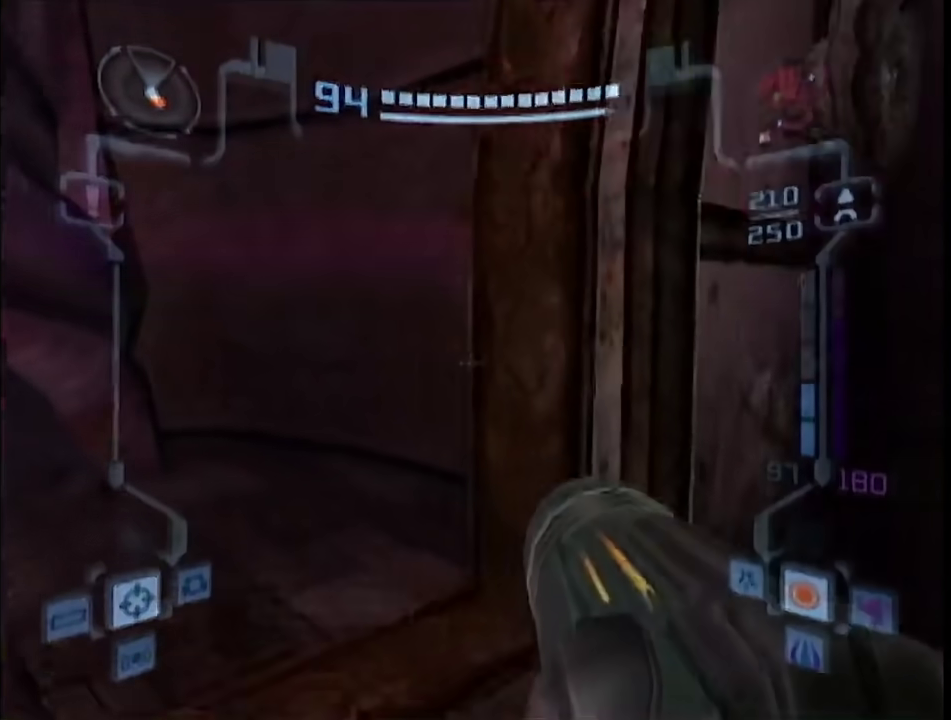
{"buttons": ["L1"], "left_stick": "up-left", "right_stick": "center", "events": [[167, "left_stick", "left"], [333, "left_stick", "up-left"]]}
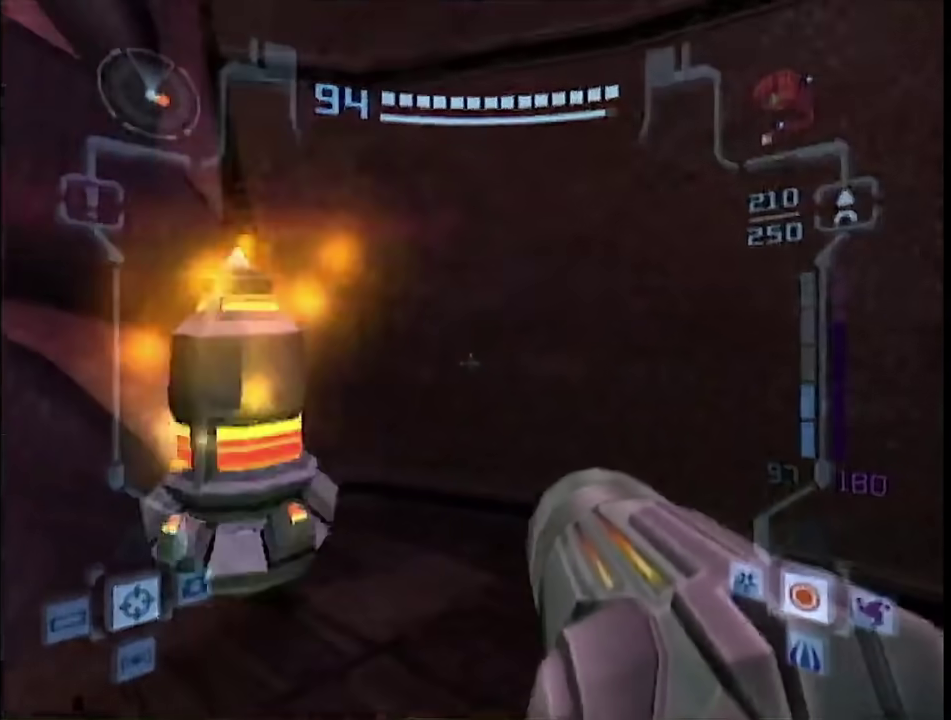
{"buttons": [], "left_stick": "down-right", "right_stick": "center", "events": [[183, "L1", "up"], [183, "left_stick", "down-right"], [367, "A", "down"], [417, "A", "up"]]}
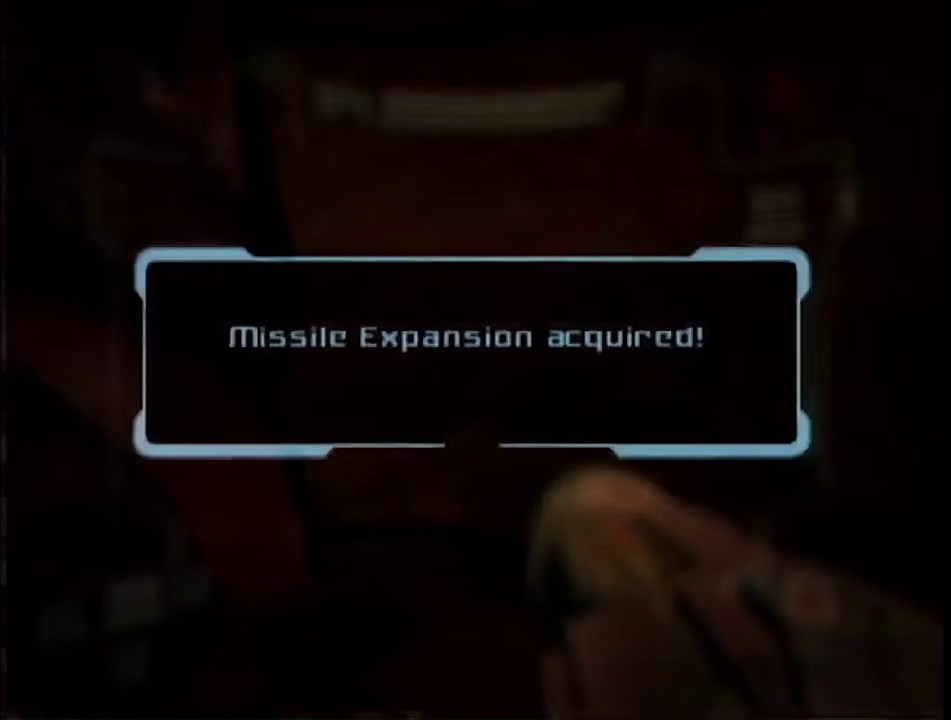
{"buttons": ["A"], "left_stick": "down-right", "right_stick": "center"}
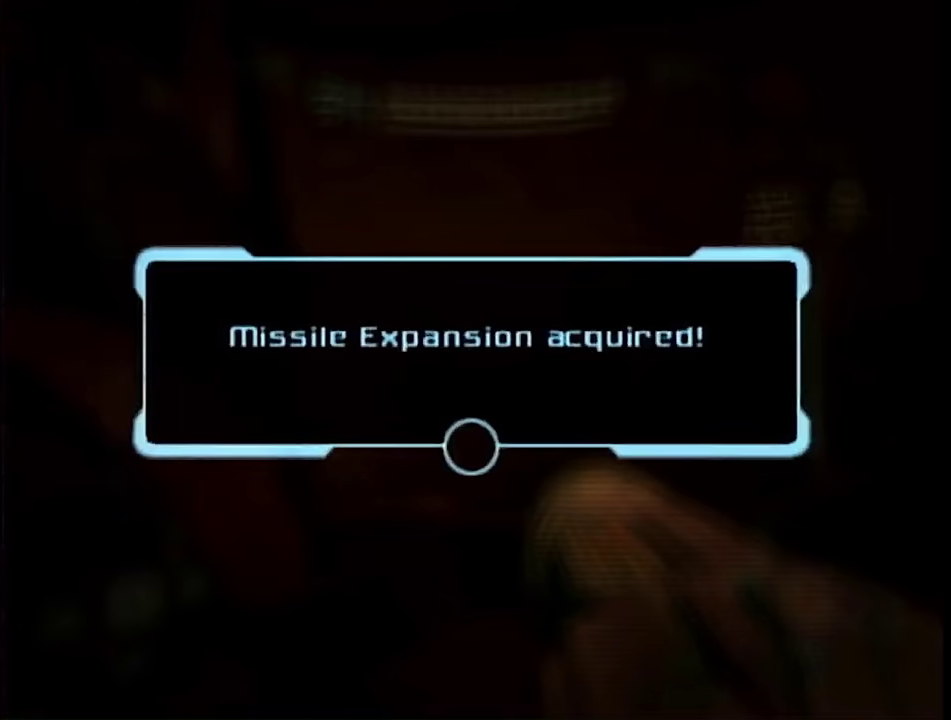
{"buttons": ["A"], "left_stick": "down-right", "right_stick": "center"}
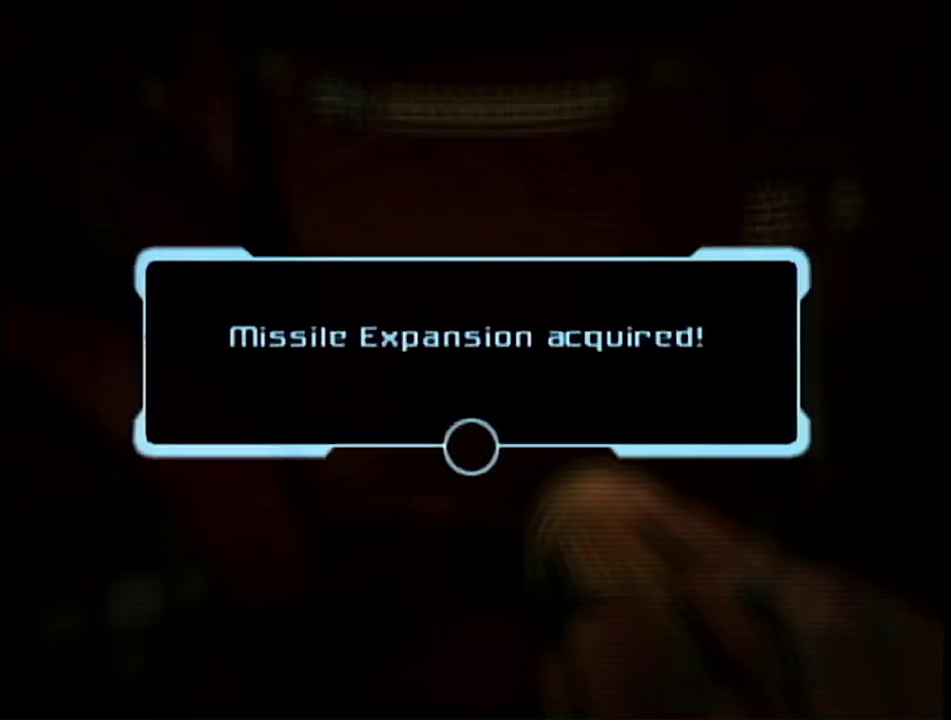
{"buttons": [], "left_stick": "down-right", "right_stick": "center", "events": [[50, "A", "up"], [367, "A", "down"], [483, "A", "up"]]}
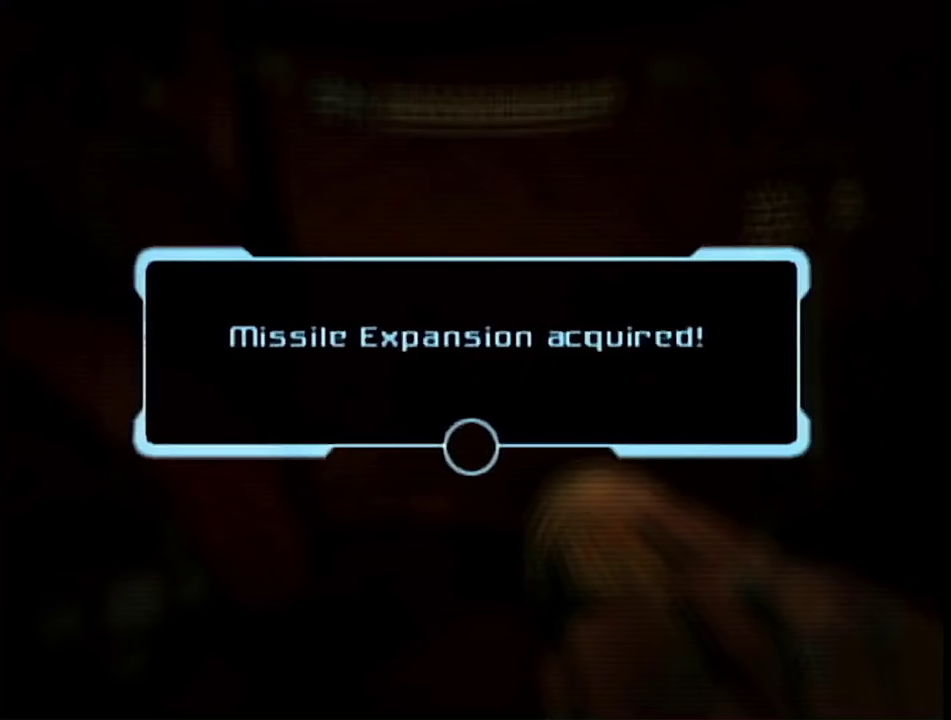
{"buttons": [], "left_stick": "down-right", "right_stick": "center", "events": [[50, "A", "down"], [117, "A", "up"], [183, "A", "down"], [233, "A", "up"], [417, "A", "down"], [483, "A", "up"]]}
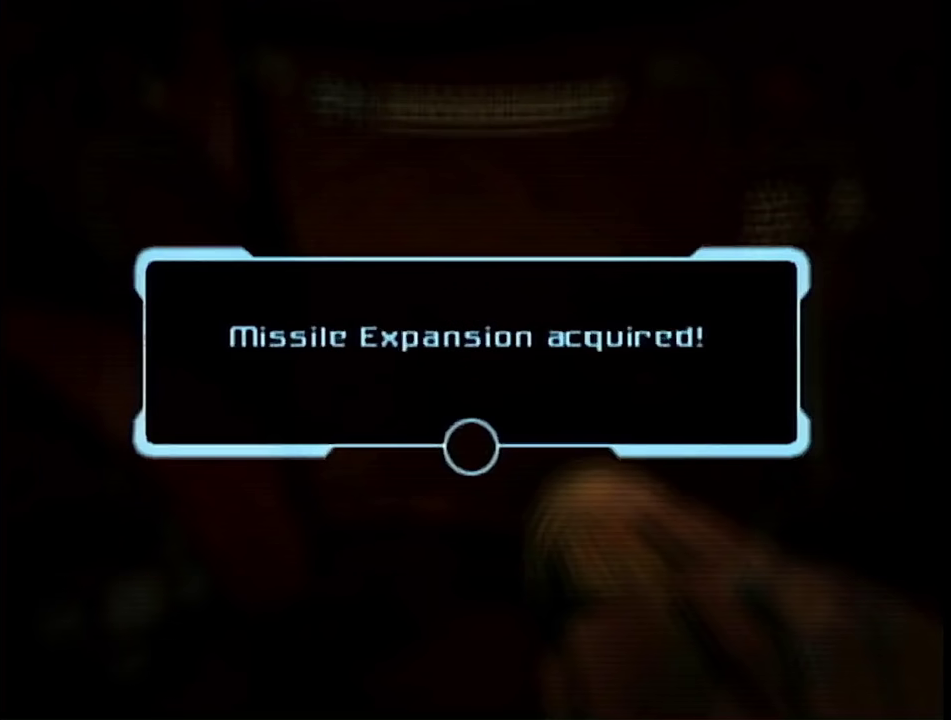
{"buttons": [], "left_stick": "down-right", "right_stick": "center", "events": [[50, "A", "down"], [117, "A", "up"], [167, "A", "down"], [233, "A", "up"], [400, "A", "down"], [450, "A", "up"]]}
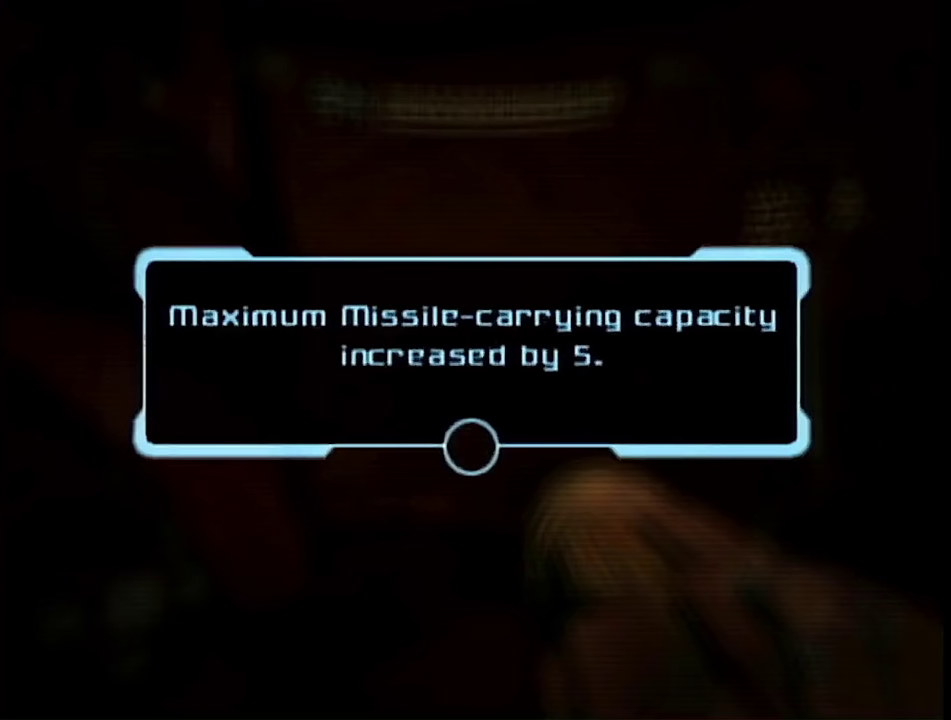
{"buttons": [], "left_stick": "down-right", "right_stick": "center", "events": [[33, "A", "down"], [83, "A", "up"], [150, "A", "down"], [200, "A", "up"], [267, "A", "down"], [333, "A", "up"], [400, "A", "down"], [450, "A", "up"]]}
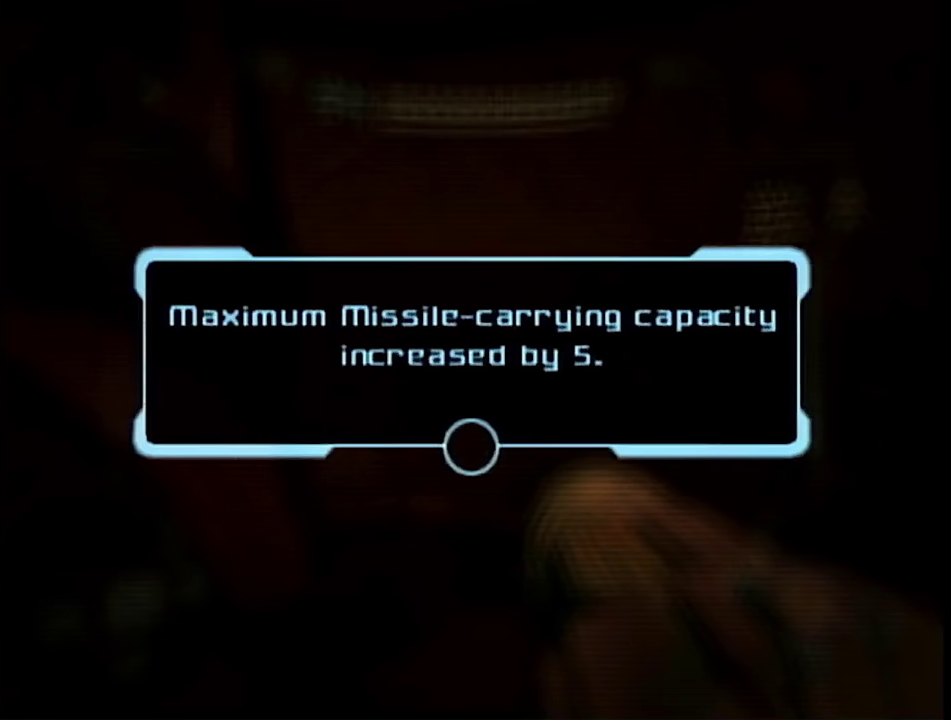
{"buttons": [], "left_stick": "down-right", "right_stick": "center", "events": [[117, "A", "down"], [183, "A", "up"]]}
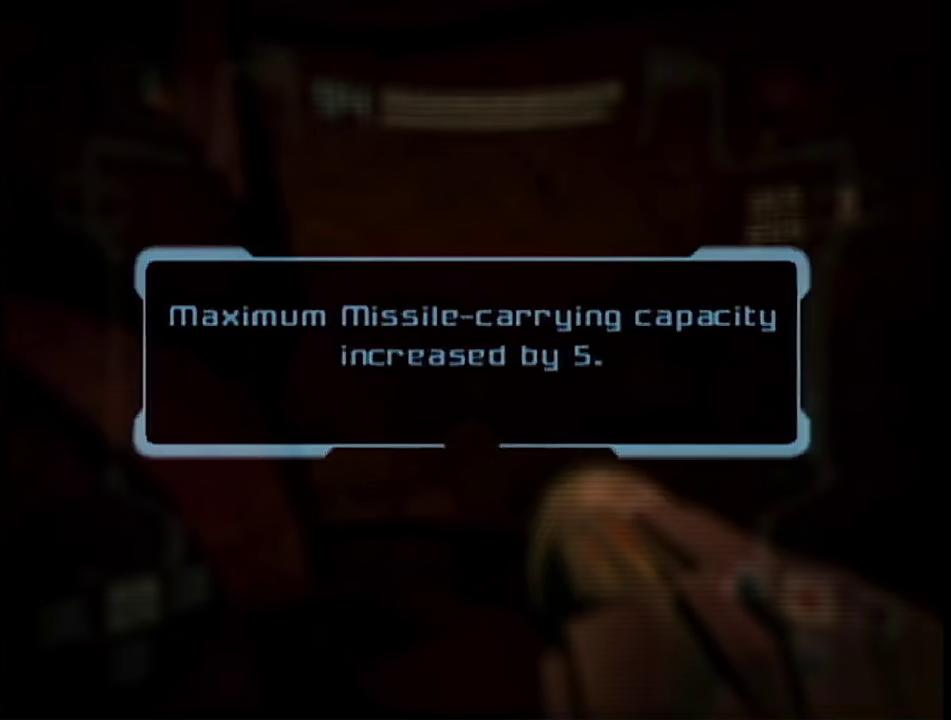
{"buttons": [], "left_stick": "right", "right_stick": "center", "events": [[350, "left_stick", "right"]]}
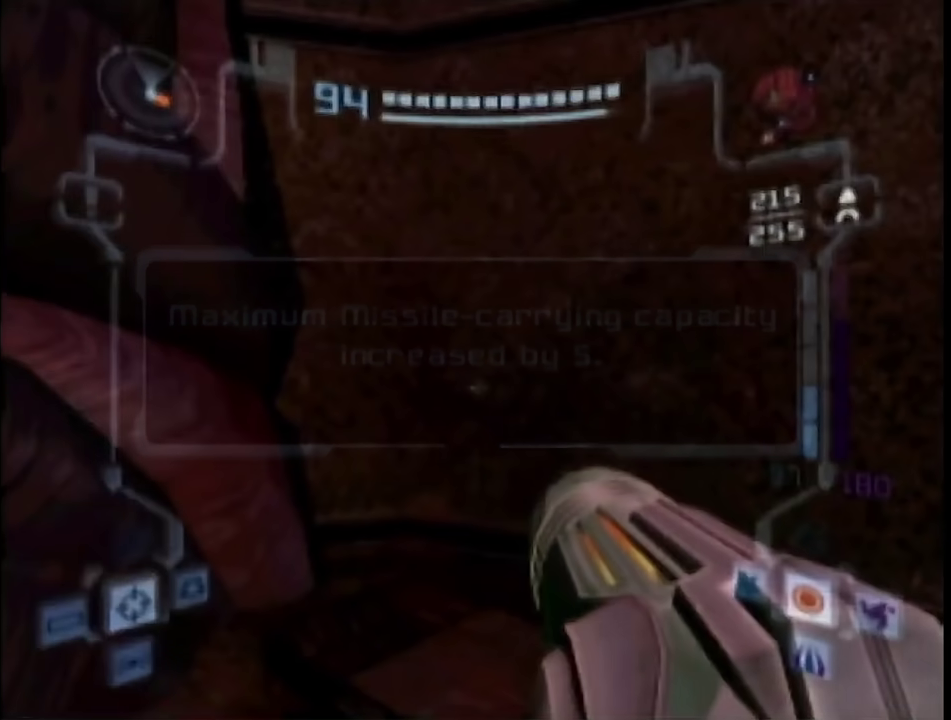
{"buttons": ["L1"], "left_stick": "down-right", "right_stick": "center", "events": [[317, "B", "down"], [417, "L1", "down"], [433, "B", "up"], [433, "left_stick", "down-right"]]}
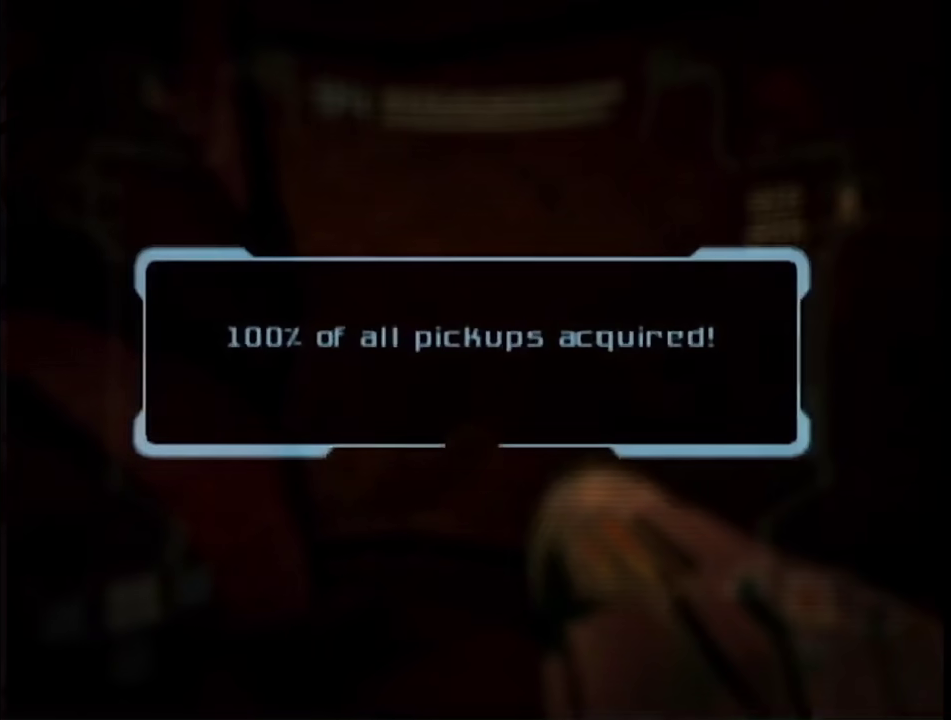
{"buttons": [], "left_stick": "right", "right_stick": "center", "events": [[17, "L1", "up"], [67, "A", "down"], [100, "left_stick", "center"], [133, "A", "up"], [367, "left_stick", "down-right"], [450, "left_stick", "right"]]}
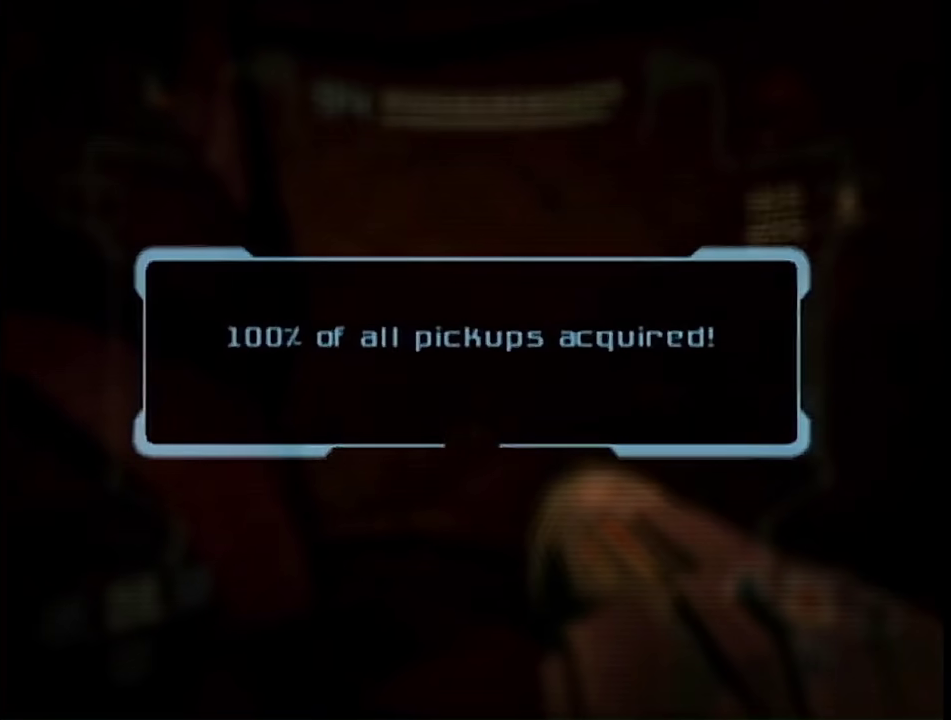
{"buttons": ["R1"], "left_stick": "right", "right_stick": "center", "events": [[400, "R1", "down"]]}
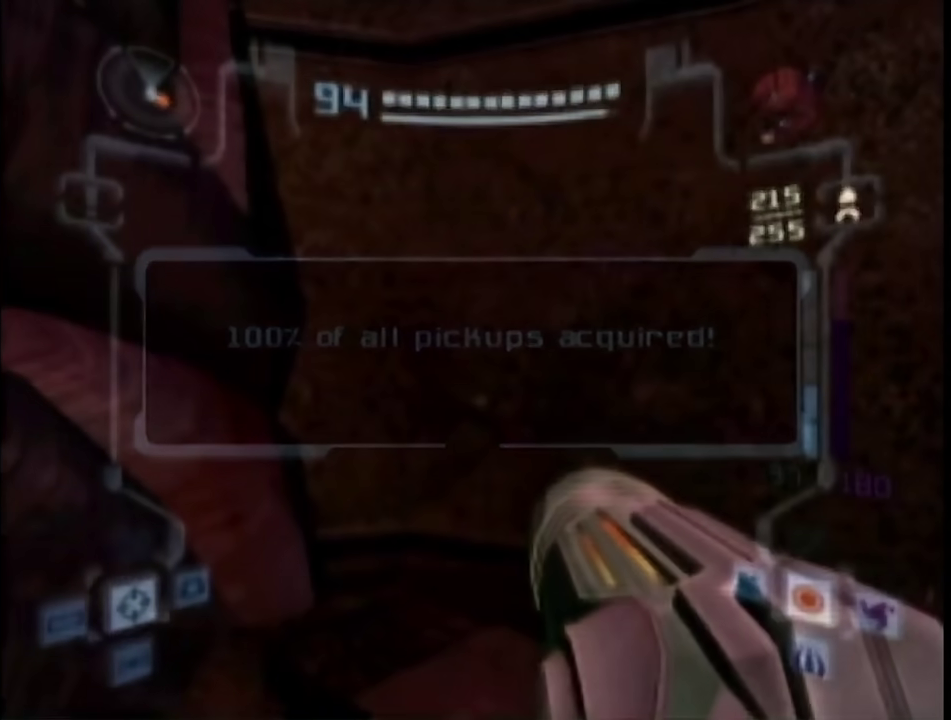
{"buttons": ["B", "L1"], "left_stick": "right", "right_stick": "center", "events": [[417, "L1", "down"], [417, "R1", "up"], [450, "B", "down"]]}
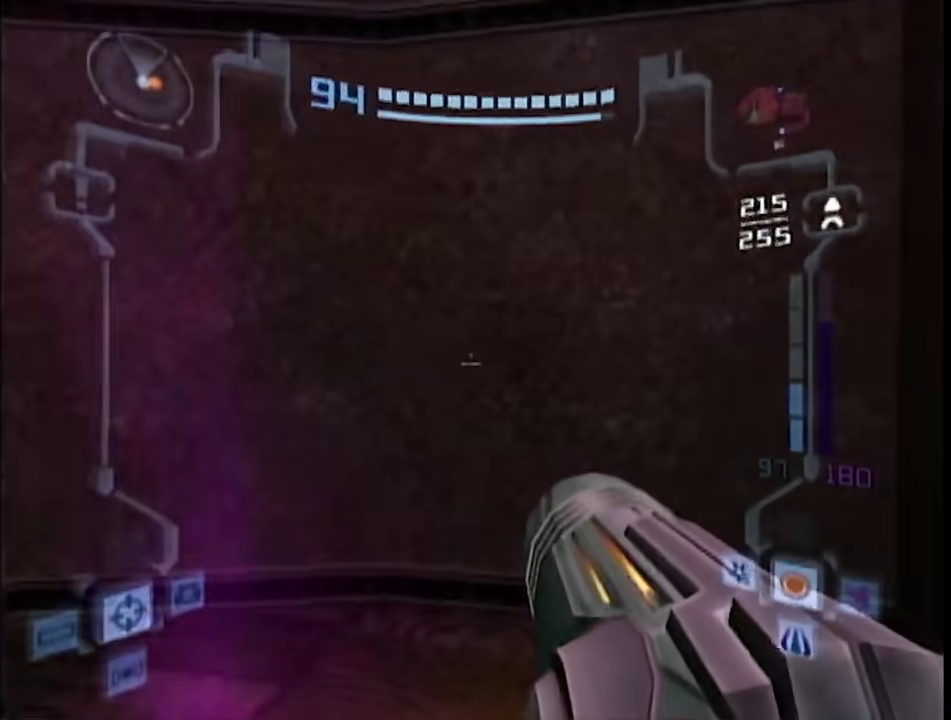
{"buttons": ["B"], "left_stick": "up-right", "right_stick": "center", "events": [[33, "left_stick", "down-right"], [50, "B", "up"], [167, "L1", "up"], [167, "X", "down"], [233, "X", "up"], [367, "B", "down"], [400, "left_stick", "right"], [483, "left_stick", "up-right"]]}
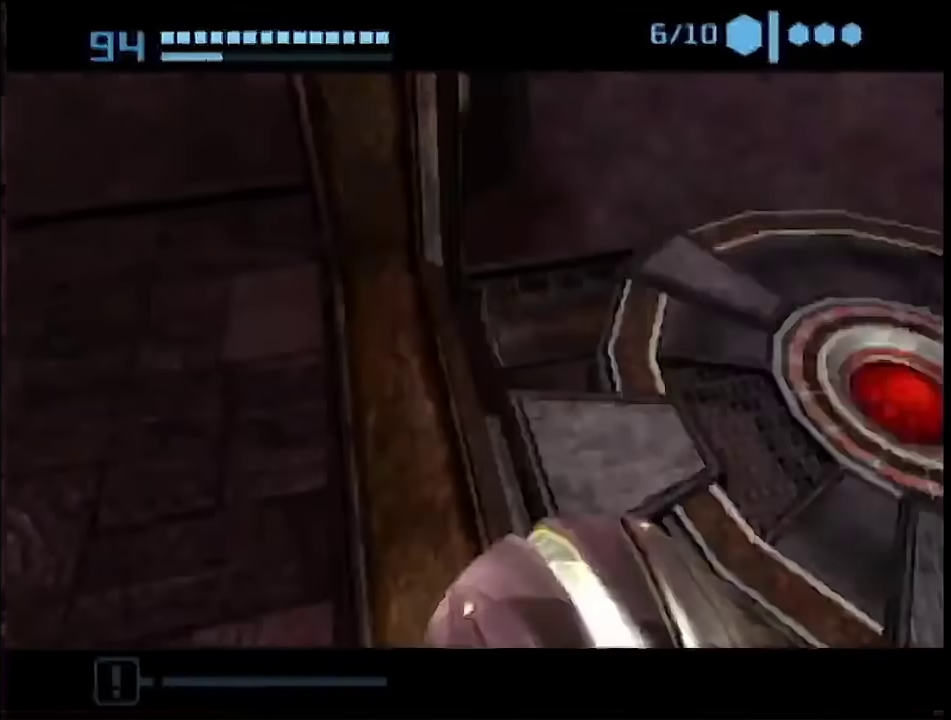
{"buttons": ["B"], "left_stick": "up-left", "right_stick": "center", "events": [[217, "left_stick", "up"], [267, "left_stick", "up-left"]]}
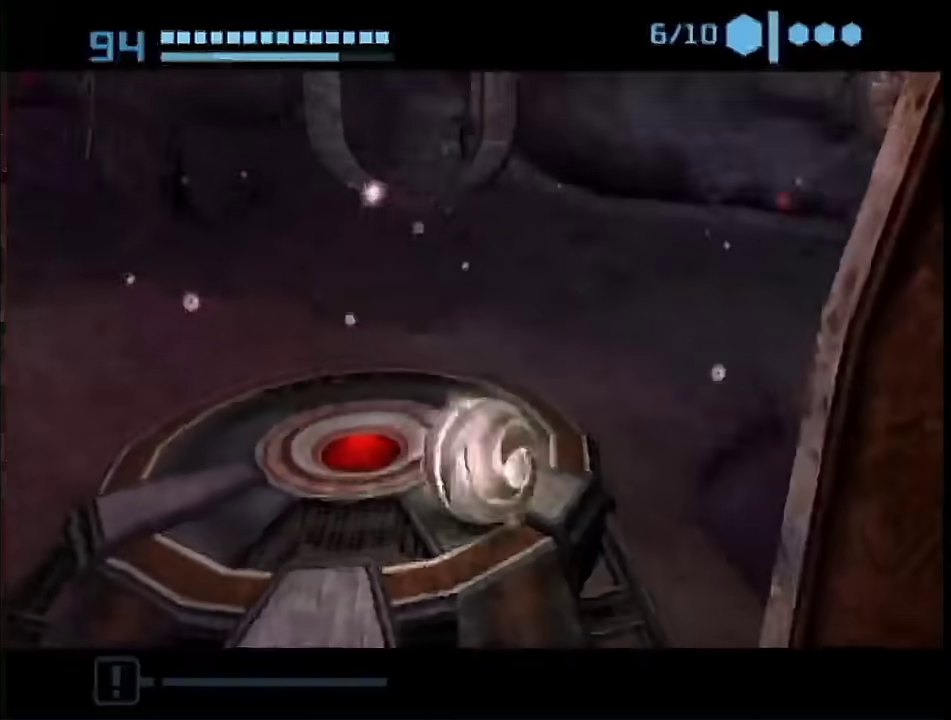
{"buttons": ["B"], "left_stick": "up", "right_stick": "center", "events": [[17, "B", "up"], [483, "B", "down"], [483, "left_stick", "up"]]}
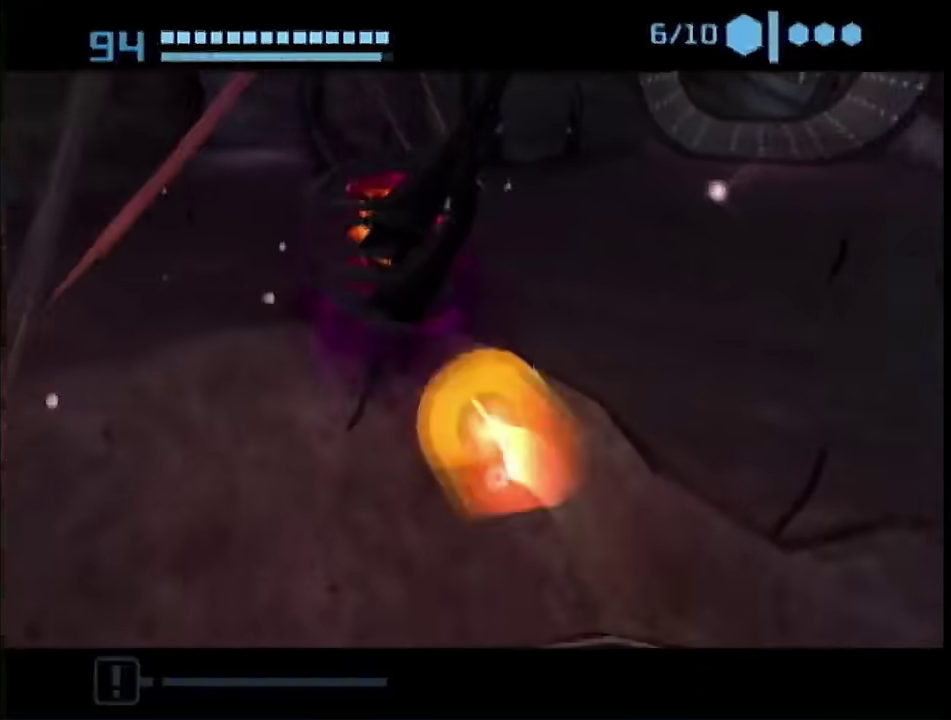
{"buttons": ["B"], "left_stick": "up", "right_stick": "center", "events": [[217, "left_stick", "up-right"], [333, "left_stick", "up"]]}